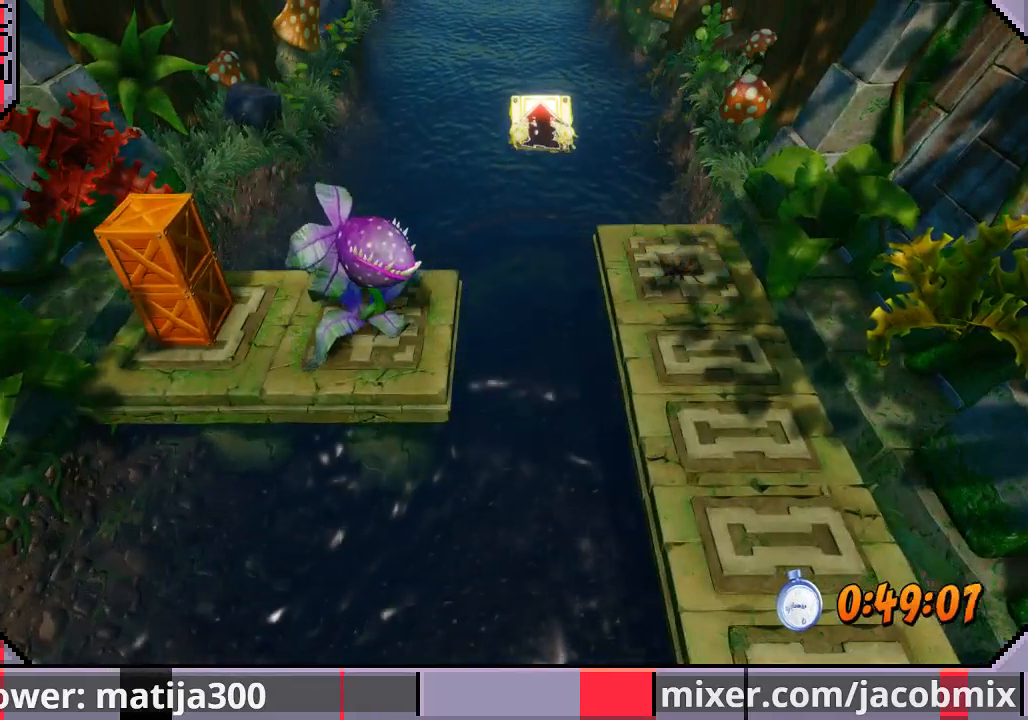
Gameplay with a controller (PlayStation layout); each line is a JSON object with the inputs held at the frame after it (dt_ms = milliseconds from this image to that frame). "events" lists button and stick changes between this image and that frame as [ms after this image, input, new state], when the widget could be followed in between. Not read: L2 R1 R2.
{"dt_ms": 500, "buttons": [], "left_stick": "center", "right_stick": "center", "events": [[333, "left_stick", "center"]]}
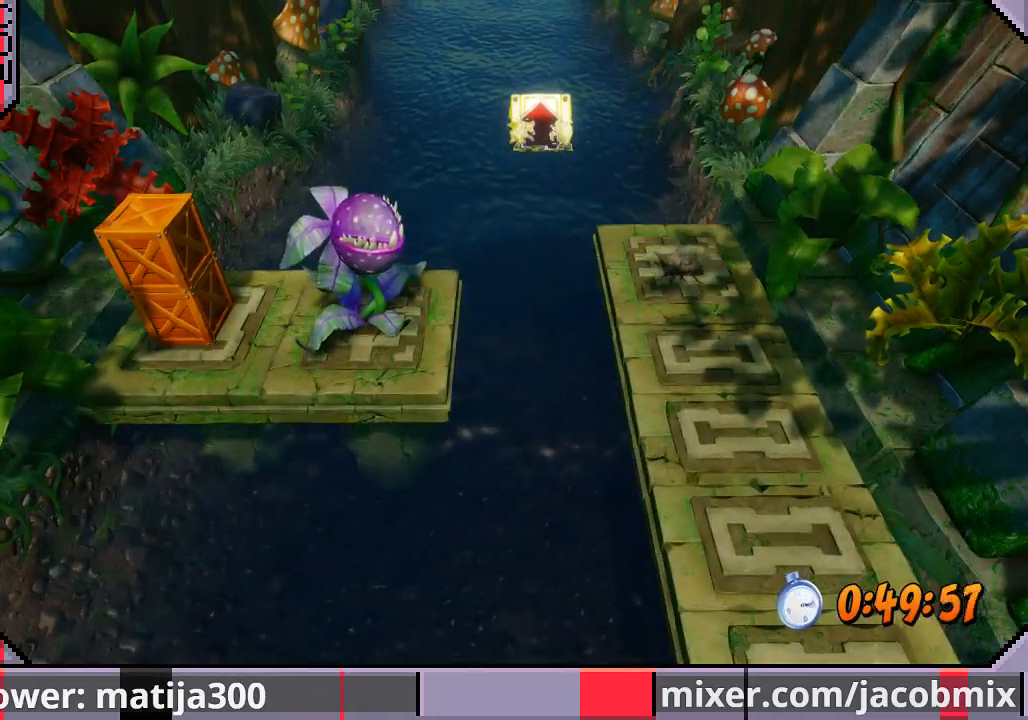
{"dt_ms": 500, "buttons": [], "left_stick": "center", "right_stick": "center", "events": []}
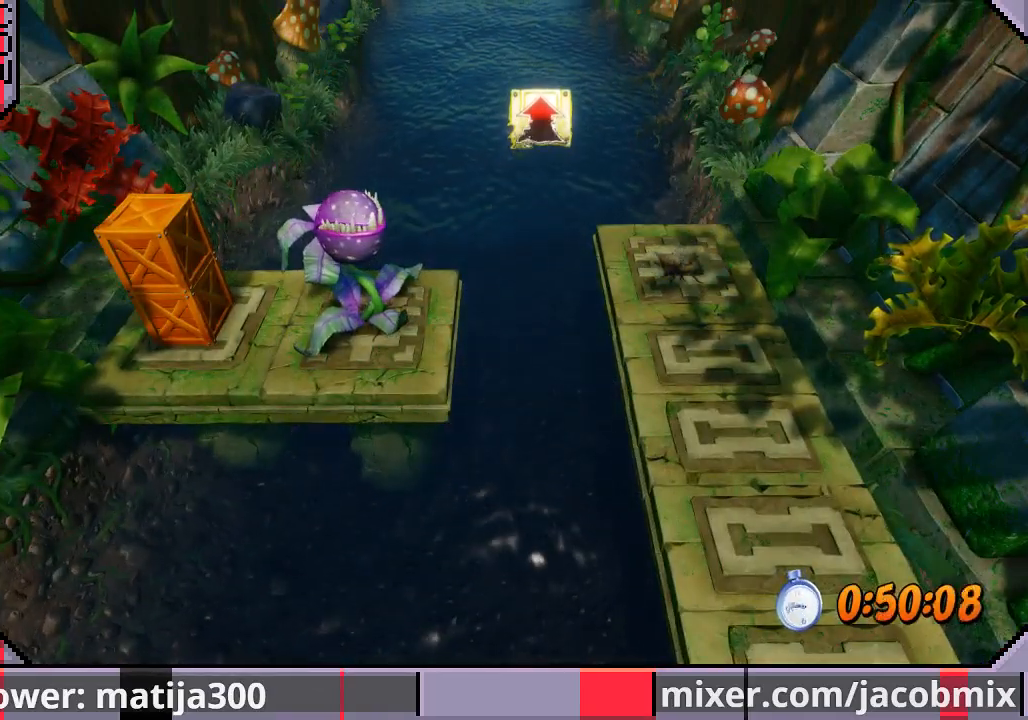
{"dt_ms": 500, "buttons": [], "left_stick": "center", "right_stick": "center", "events": []}
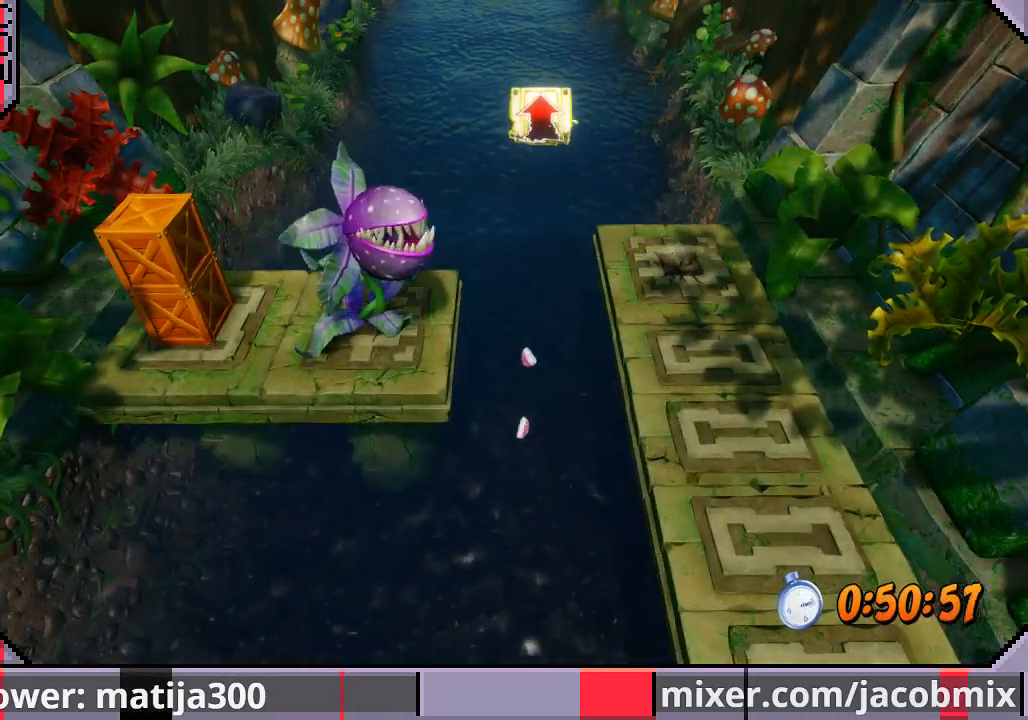
{"dt_ms": 500, "buttons": [], "left_stick": "up", "right_stick": "center", "events": [[133, "left_stick", "up"]]}
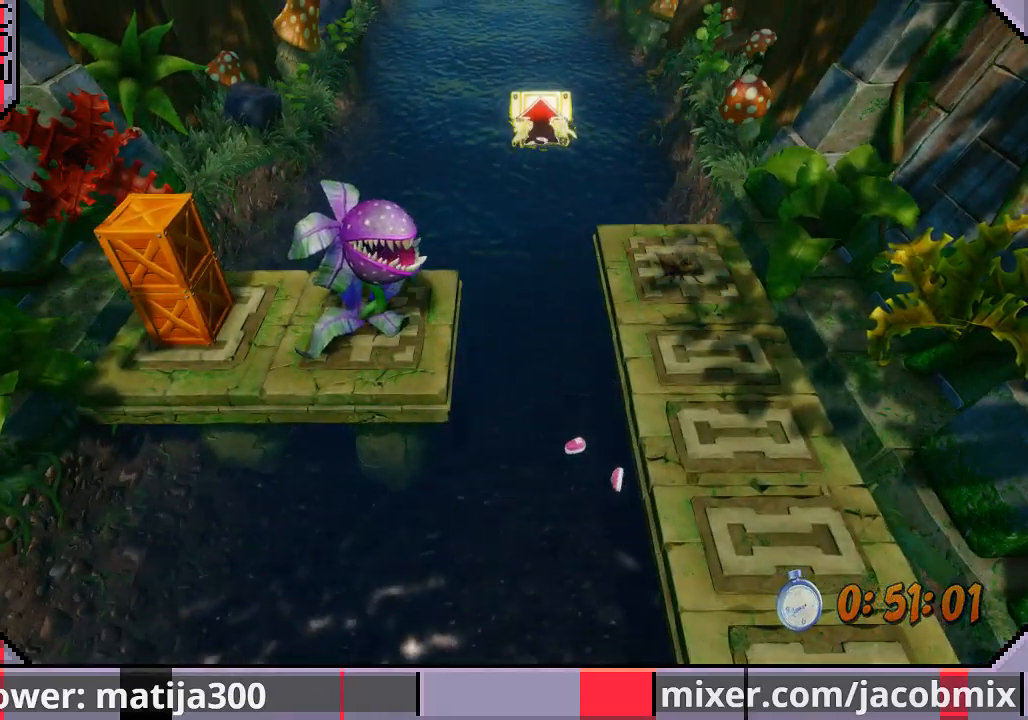
{"dt_ms": 500, "buttons": [], "left_stick": "up", "right_stick": "center", "events": []}
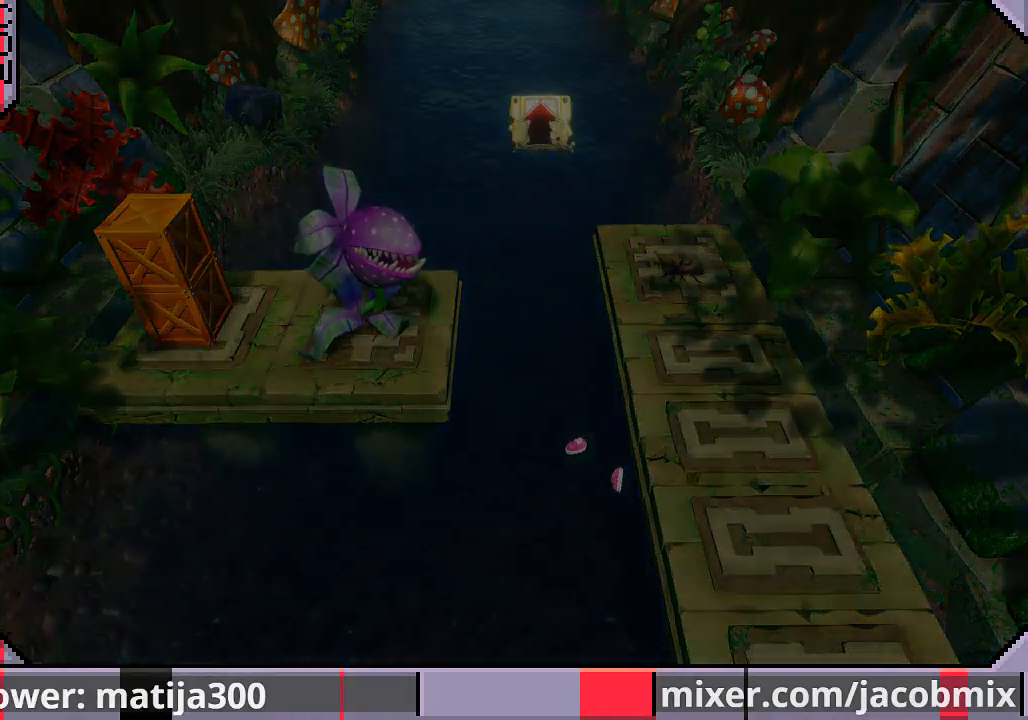
{"dt_ms": 500, "buttons": [], "left_stick": "up", "right_stick": "center", "events": []}
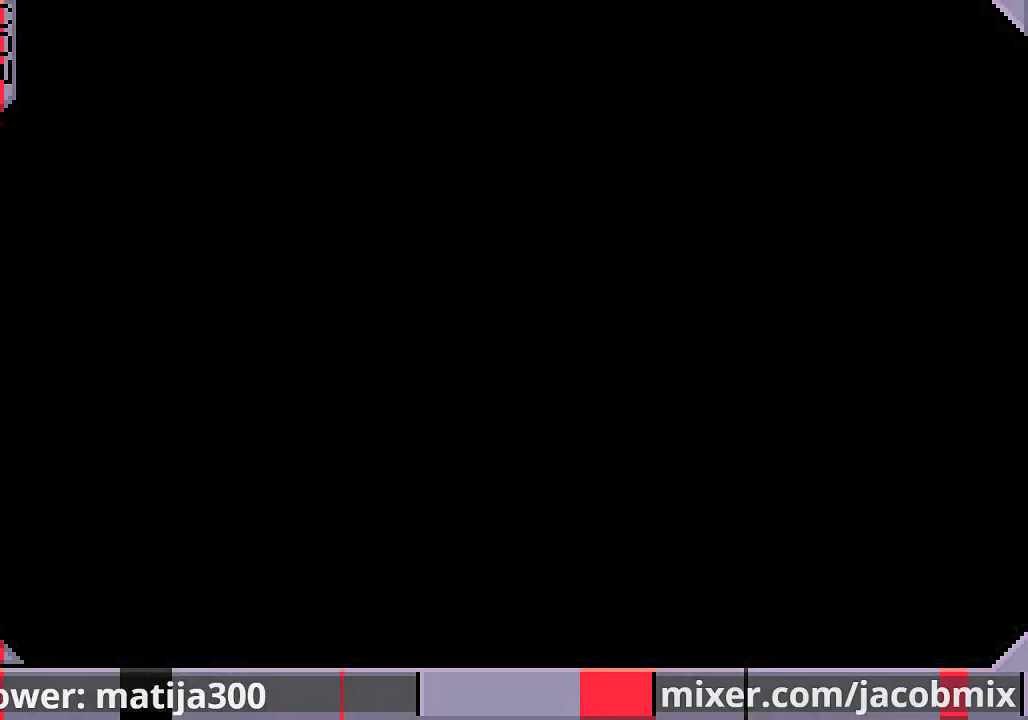
{"dt_ms": 500, "buttons": [], "left_stick": "up", "right_stick": "center", "events": []}
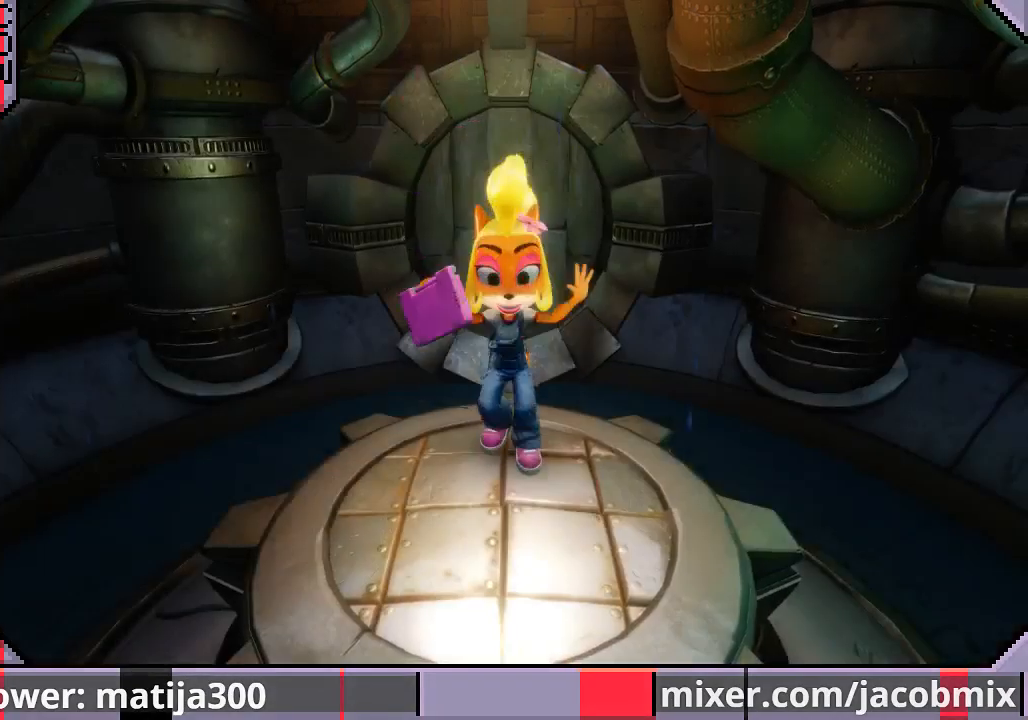
{"dt_ms": 500, "buttons": [], "left_stick": "up", "right_stick": "center", "events": []}
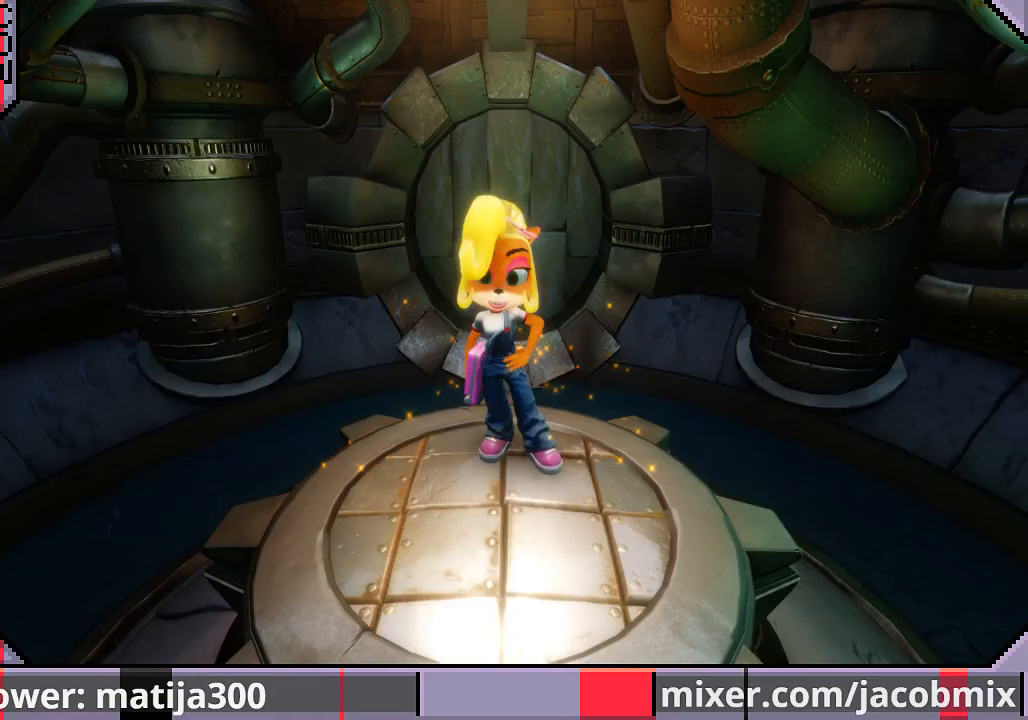
{"dt_ms": 500, "buttons": [], "left_stick": "up", "right_stick": "center", "events": []}
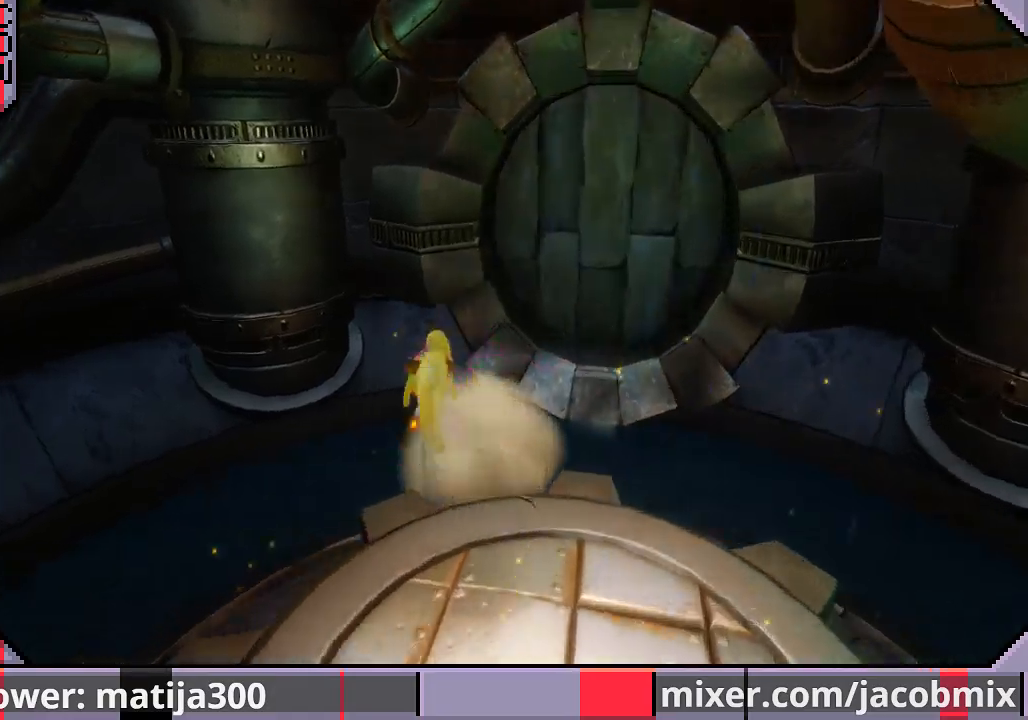
{"dt_ms": 500, "buttons": [], "left_stick": "up", "right_stick": "center", "events": [[33, "left_stick", "up-right"], [100, "CROSS", "down"], [267, "CROSS", "up"], [333, "left_stick", "up"]]}
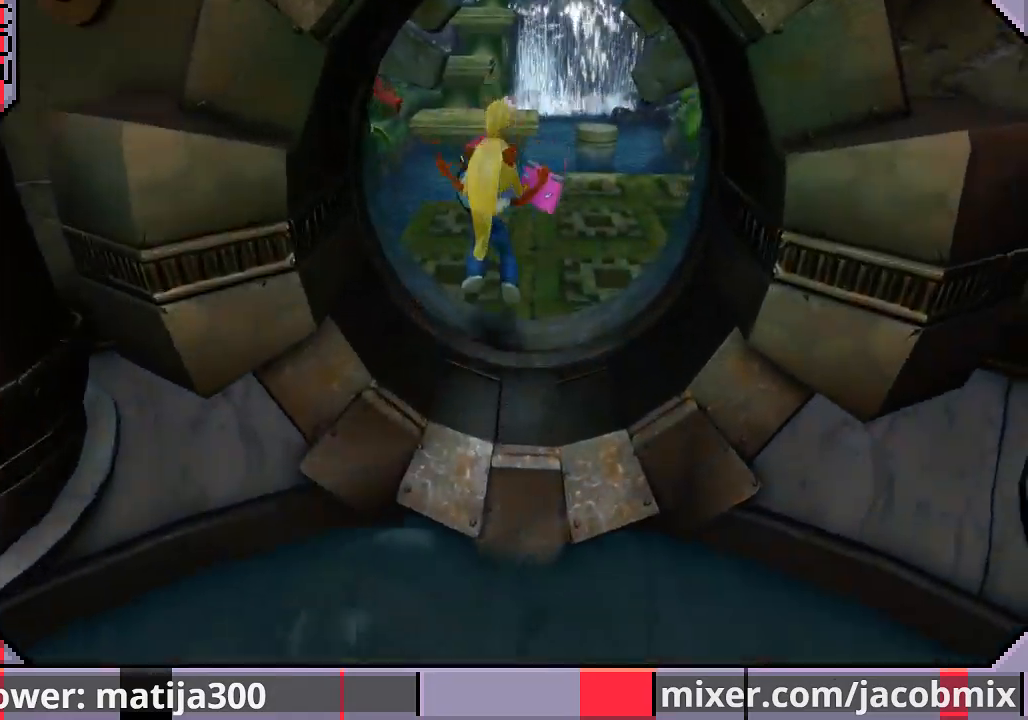
{"dt_ms": 500, "buttons": [], "left_stick": "up", "right_stick": "center", "events": []}
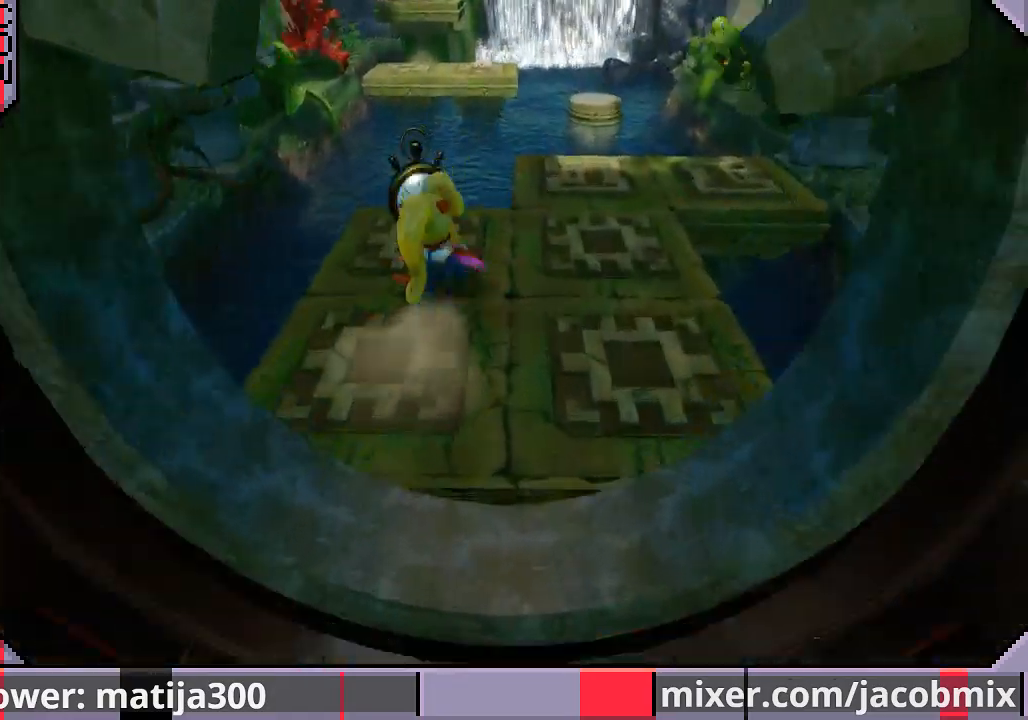
{"dt_ms": 500, "buttons": [], "left_stick": "up-right", "right_stick": "center", "events": [[67, "CROSS", "down"], [67, "left_stick", "up-right"], [133, "CROSS", "up"]]}
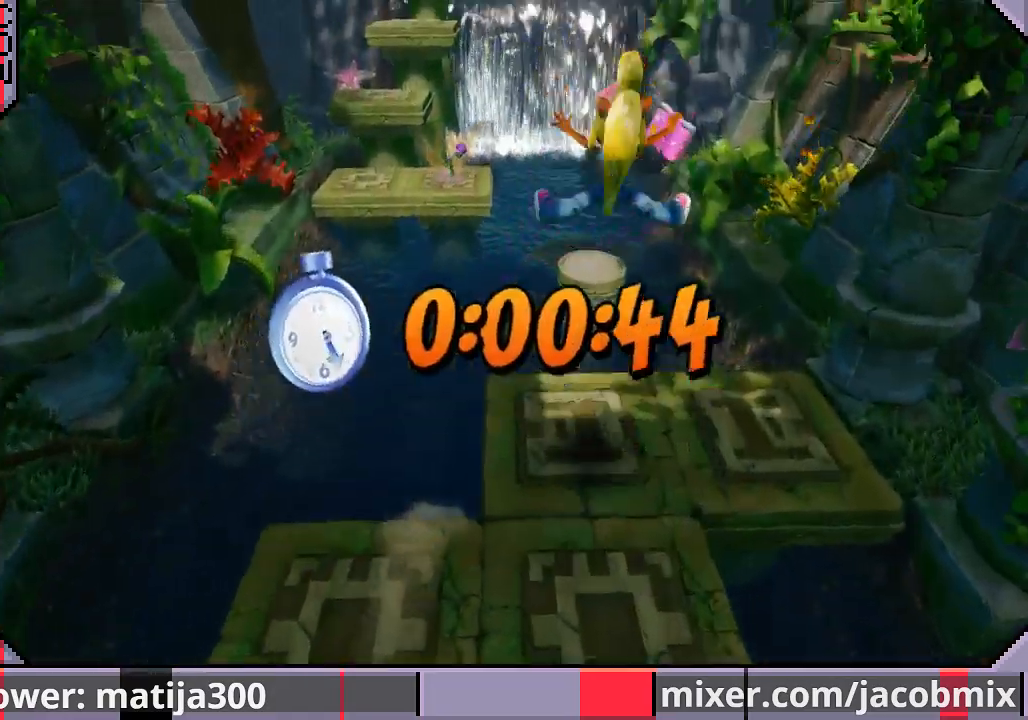
{"dt_ms": 500, "buttons": [], "left_stick": "up", "right_stick": "center", "events": [[267, "CROSS", "down"], [300, "left_stick", "up"], [333, "CROSS", "up"]]}
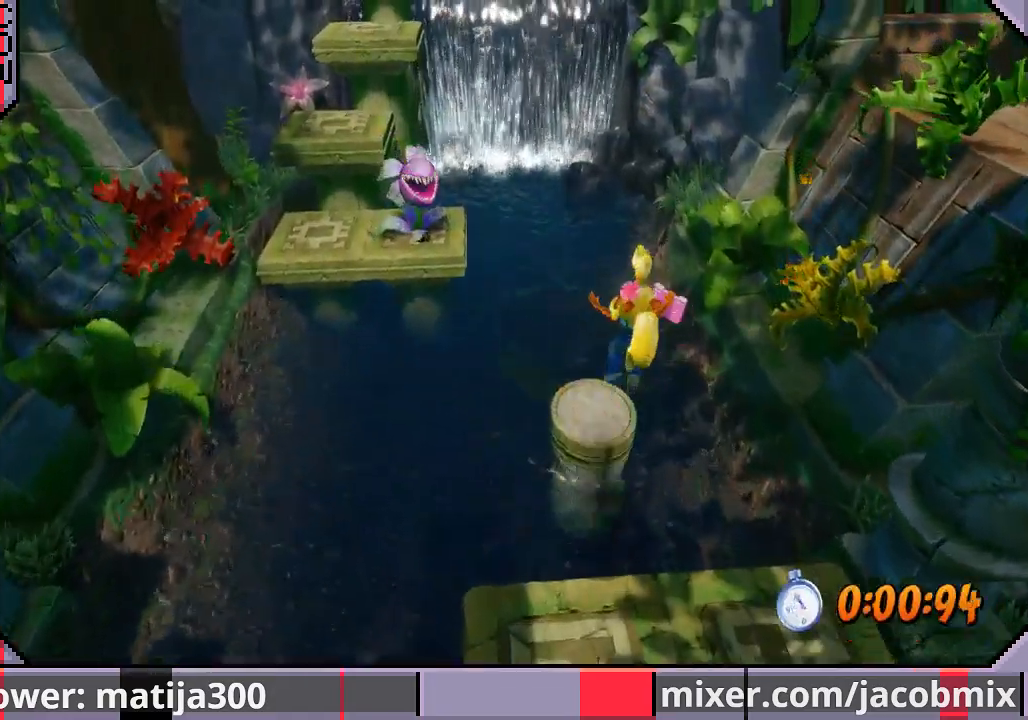
{"dt_ms": 500, "buttons": ["CROSS", "SQUARE"], "left_stick": "up-left", "right_stick": "center", "events": [[200, "left_stick", "up-left"], [333, "CROSS", "down"], [400, "SQUARE", "down"]]}
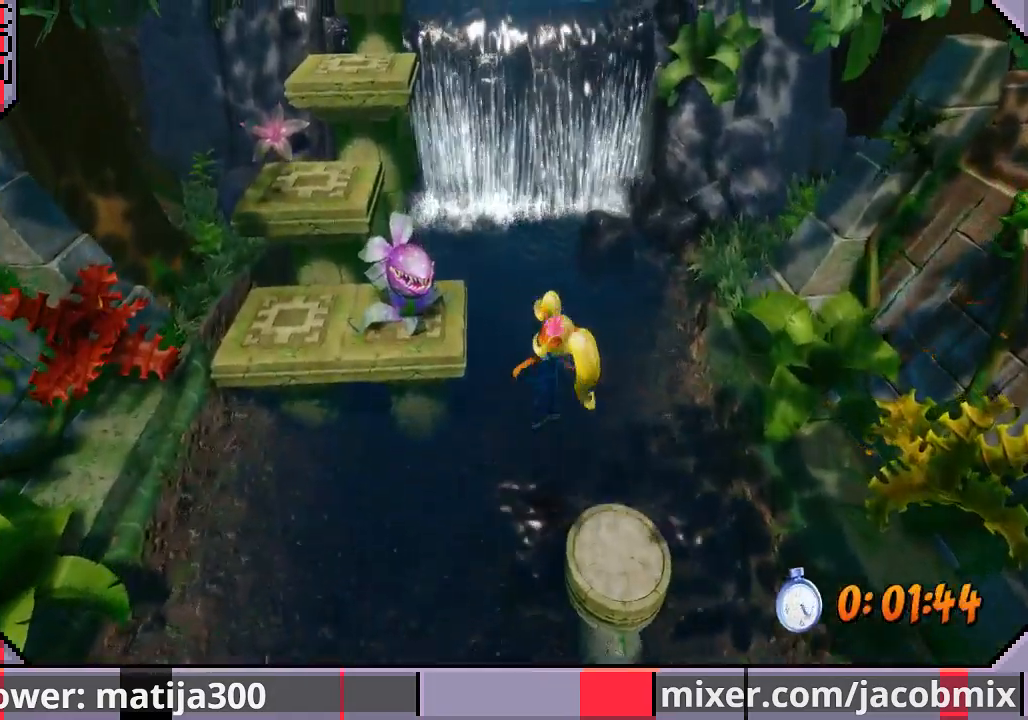
{"dt_ms": 500, "buttons": [], "left_stick": "up-left", "right_stick": "center", "events": [[300, "SQUARE", "up"], [367, "CROSS", "up"]]}
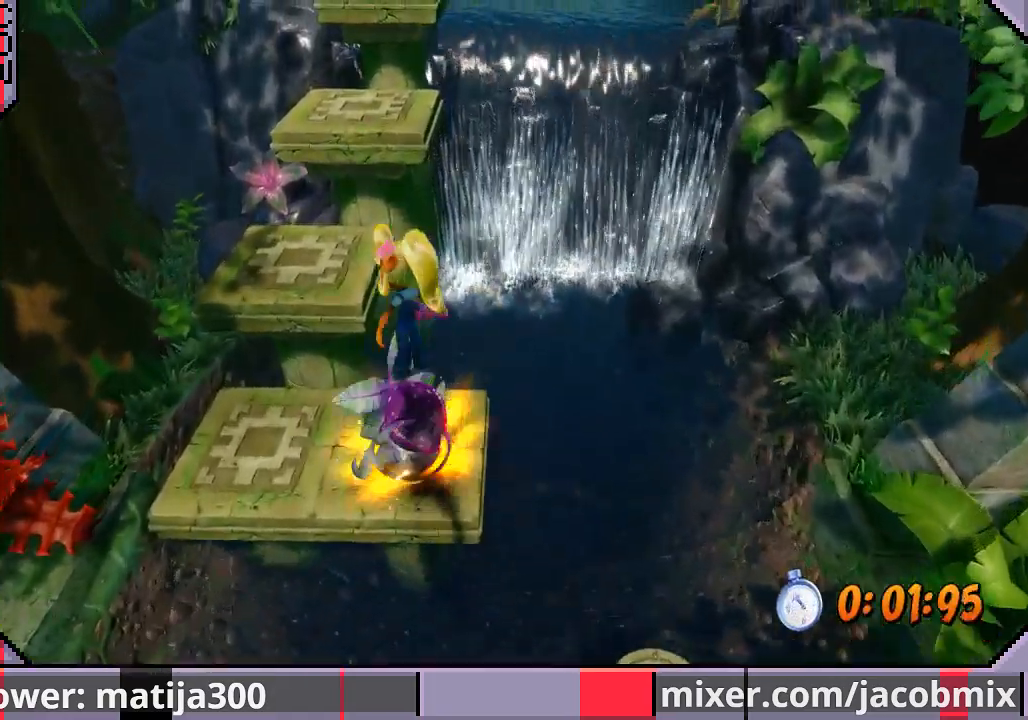
{"dt_ms": 500, "buttons": [], "left_stick": "up-left", "right_stick": "center", "events": [[67, "CROSS", "down"], [400, "CROSS", "up"]]}
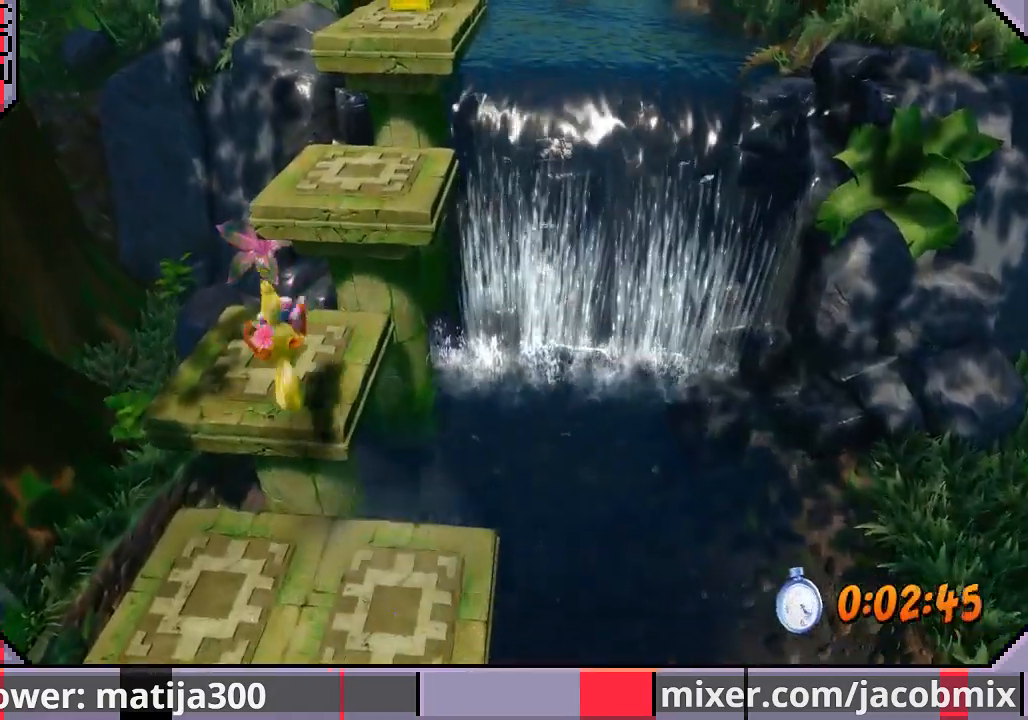
{"dt_ms": 500, "buttons": [], "left_stick": "up", "right_stick": "center", "events": [[133, "CROSS", "down"], [133, "left_stick", "up"], [333, "CROSS", "up"]]}
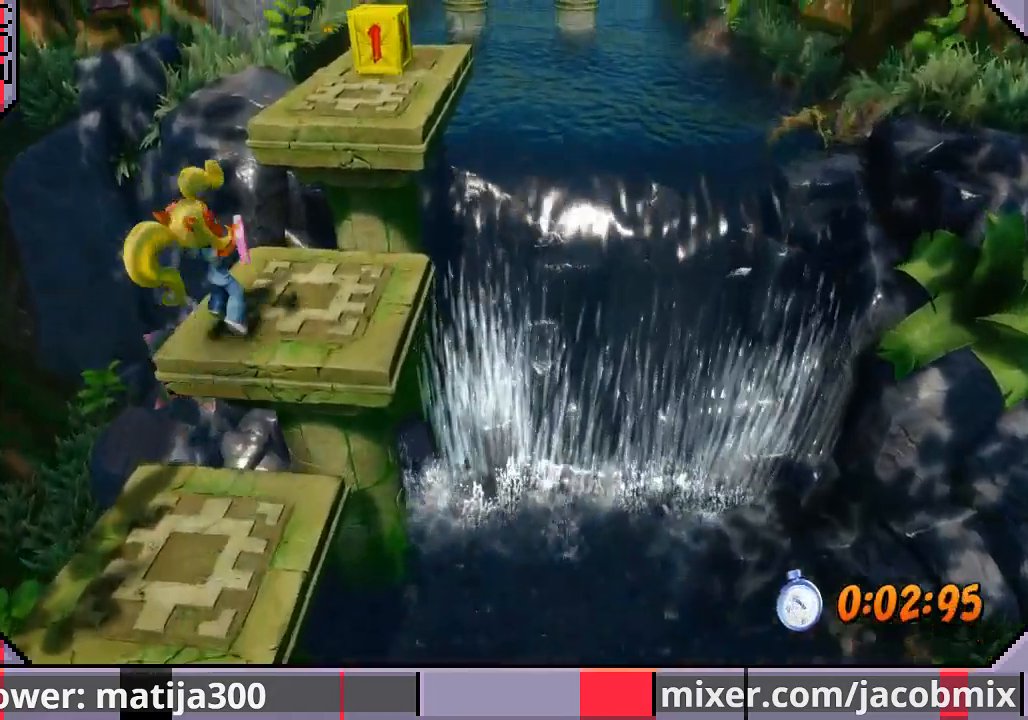
{"dt_ms": 500, "buttons": [], "left_stick": "up", "right_stick": "center", "events": [[100, "CROSS", "down"], [433, "CROSS", "up"]]}
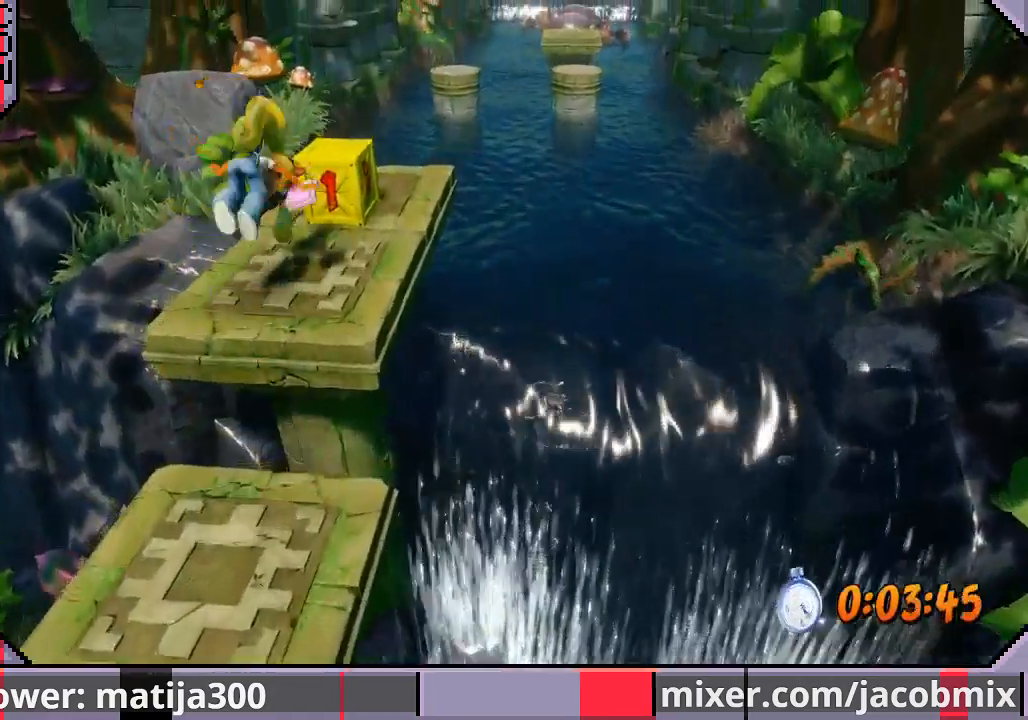
{"dt_ms": 500, "buttons": [], "left_stick": "up", "right_stick": "center", "events": [[67, "SQUARE", "down"], [233, "SQUARE", "up"]]}
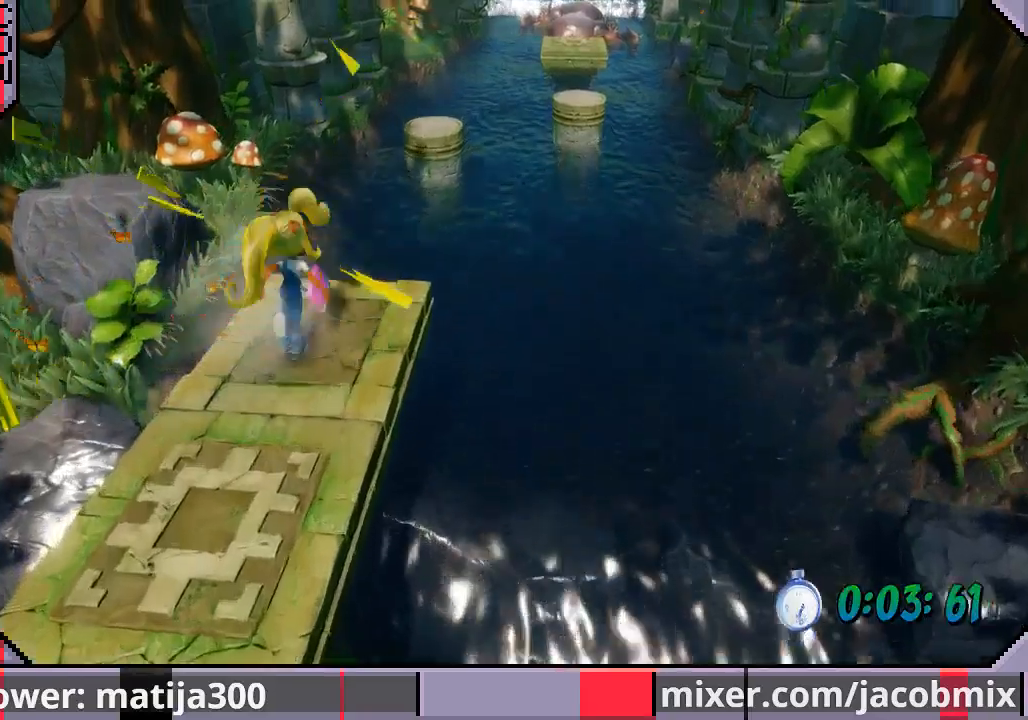
{"dt_ms": 500, "buttons": [], "left_stick": "up", "right_stick": "center", "events": [[133, "CROSS", "down"], [433, "CROSS", "up"]]}
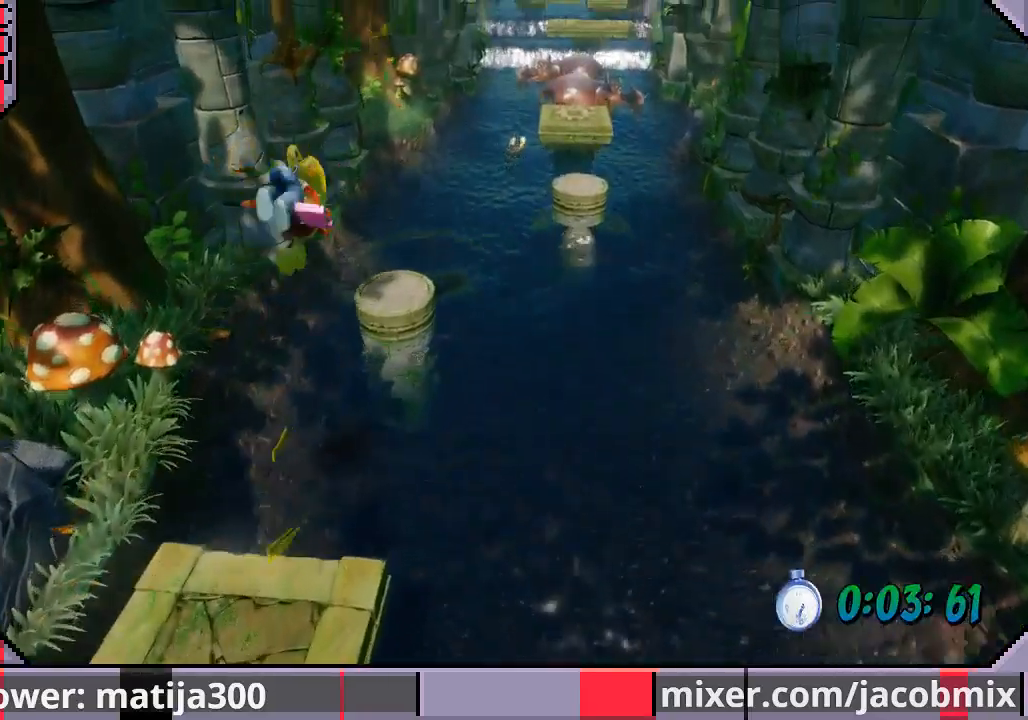
{"dt_ms": 500, "buttons": ["CROSS"], "left_stick": "up", "right_stick": "center", "events": [[467, "CROSS", "down"]]}
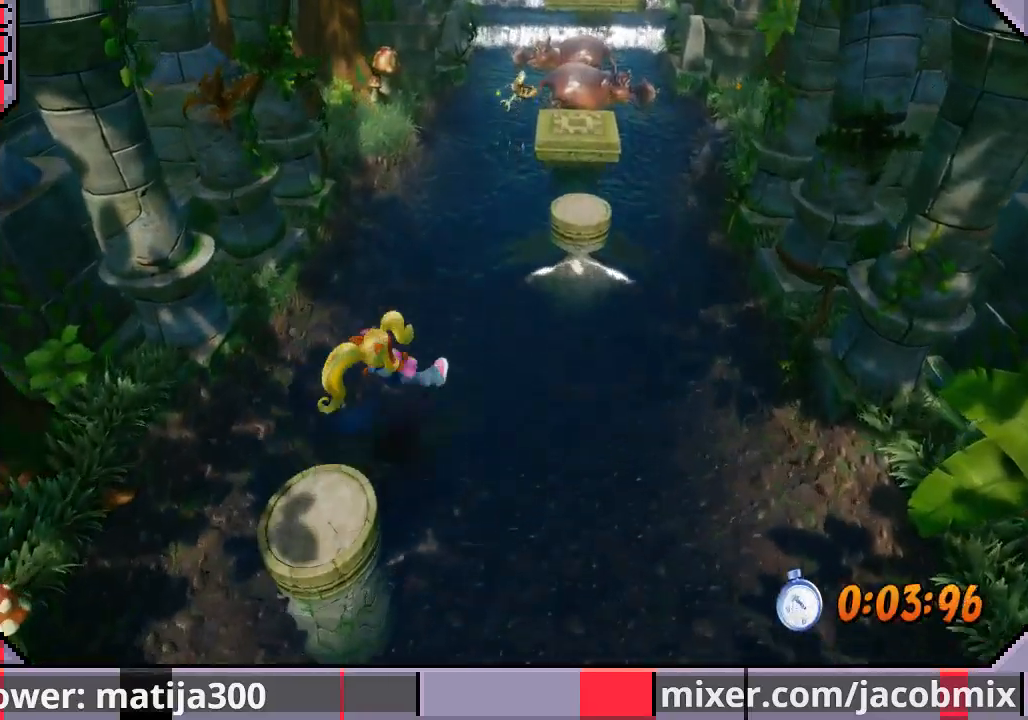
{"dt_ms": 1000, "buttons": [], "left_stick": "up", "right_stick": "center"}
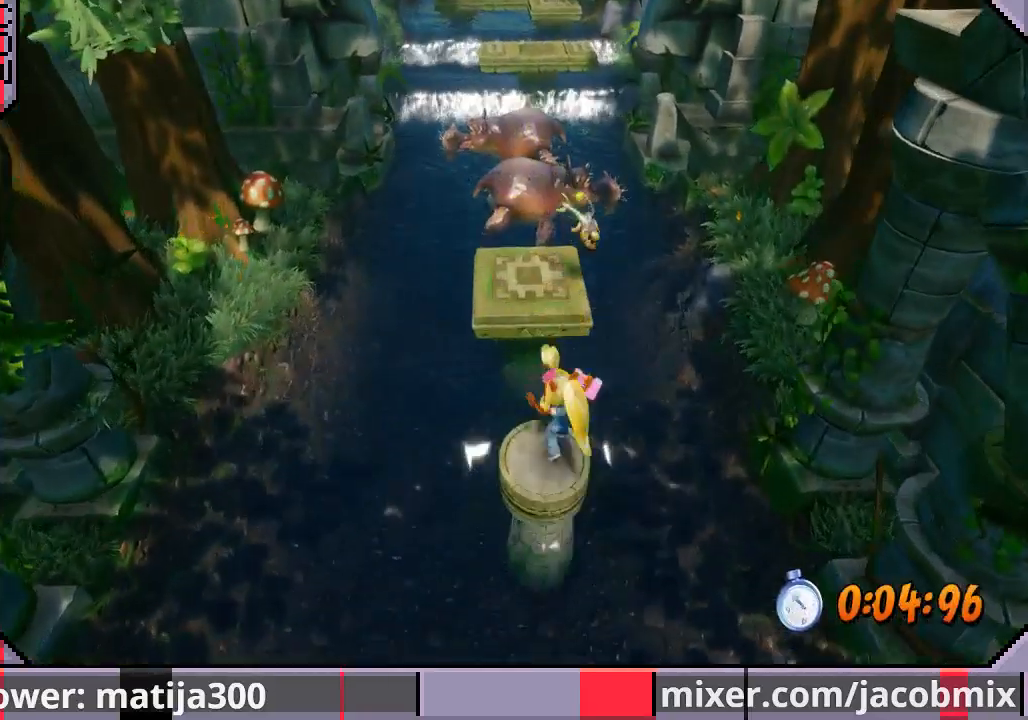
{"dt_ms": 500, "buttons": [], "left_stick": "up", "right_stick": "center", "events": [[33, "CROSS", "down"], [267, "CROSS", "up"]]}
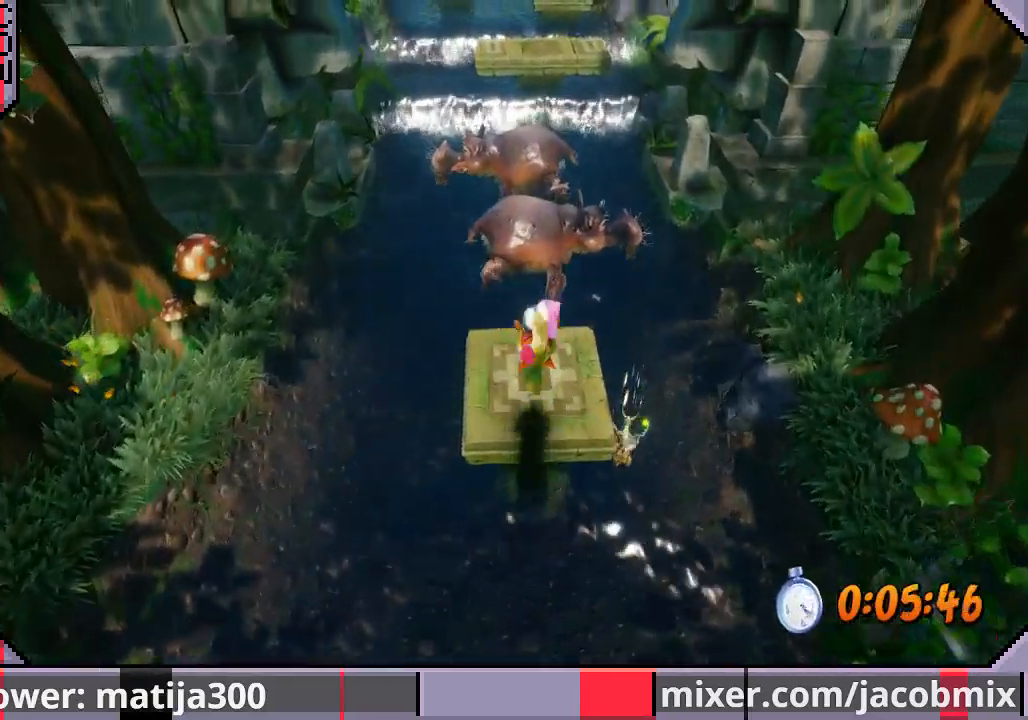
{"dt_ms": 500, "buttons": ["CROSS", "SQUARE"], "left_stick": "up", "right_stick": "center", "events": [[333, "CROSS", "down"], [400, "SQUARE", "down"]]}
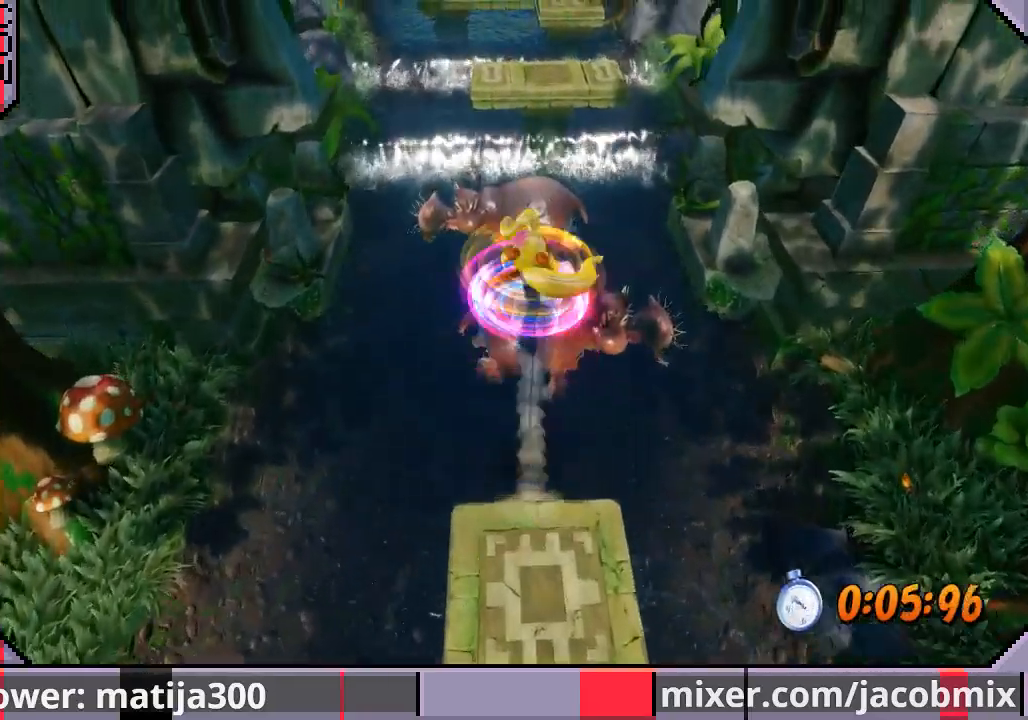
{"dt_ms": 500, "buttons": ["CROSS"], "left_stick": "up", "right_stick": "center", "events": [[433, "SQUARE", "up"]]}
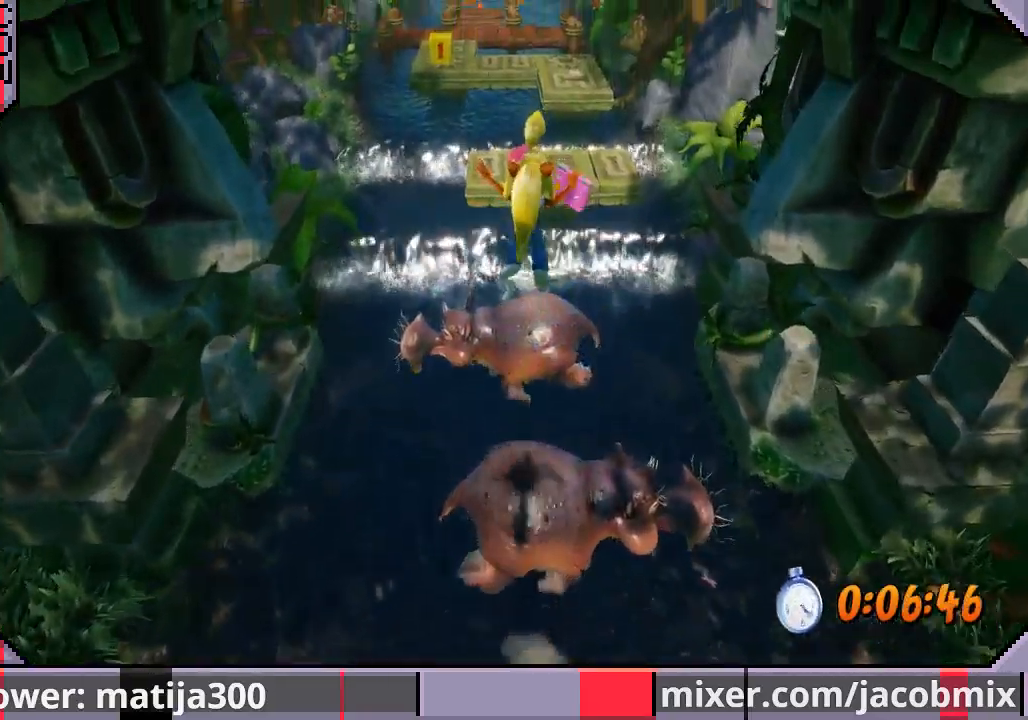
{"dt_ms": 500, "buttons": ["CROSS"], "left_stick": "up", "right_stick": "center", "events": [[33, "CROSS", "up"], [467, "CROSS", "down"]]}
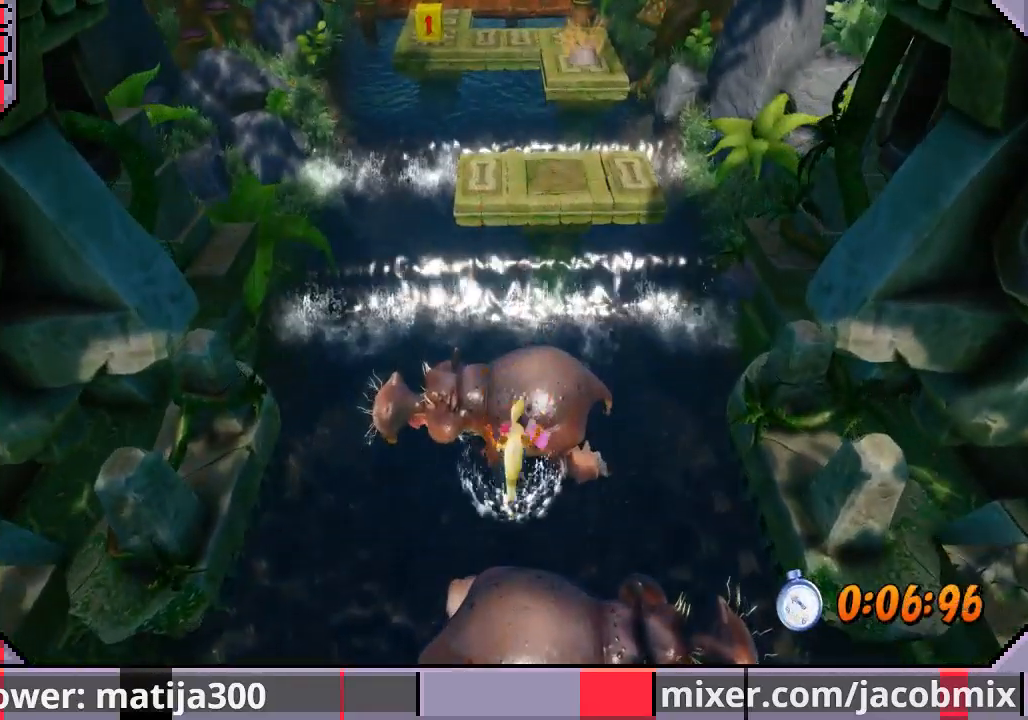
{"dt_ms": 500, "buttons": [], "left_stick": "up", "right_stick": "center", "events": [[267, "CROSS", "up"]]}
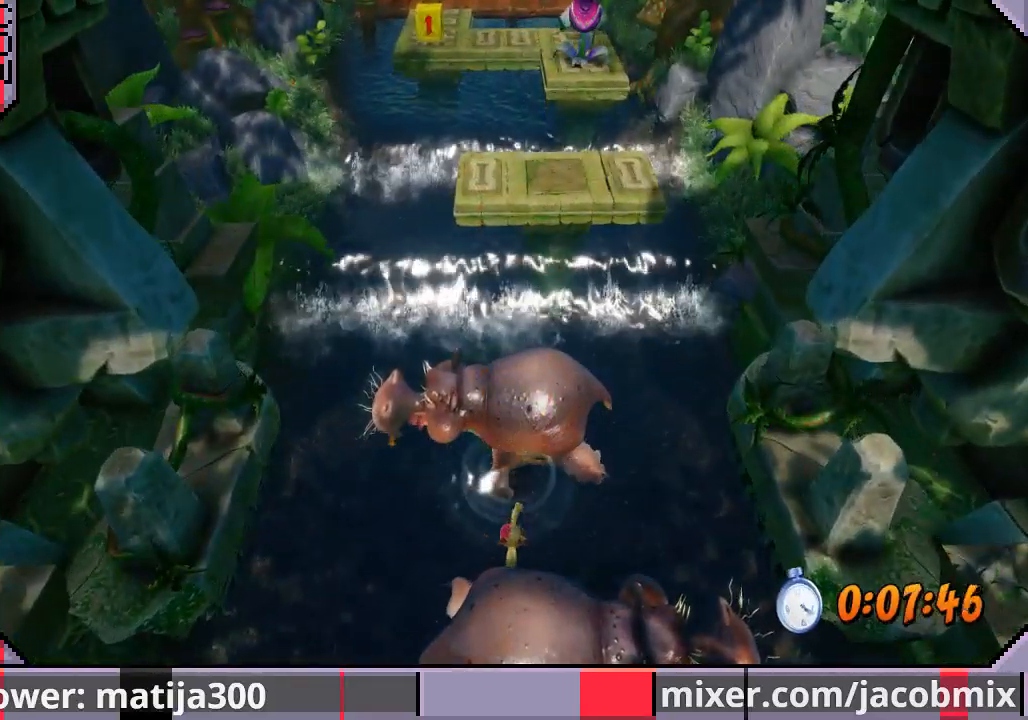
{"dt_ms": 500, "buttons": [], "left_stick": "center", "right_stick": "center", "events": [[67, "left_stick", "center"]]}
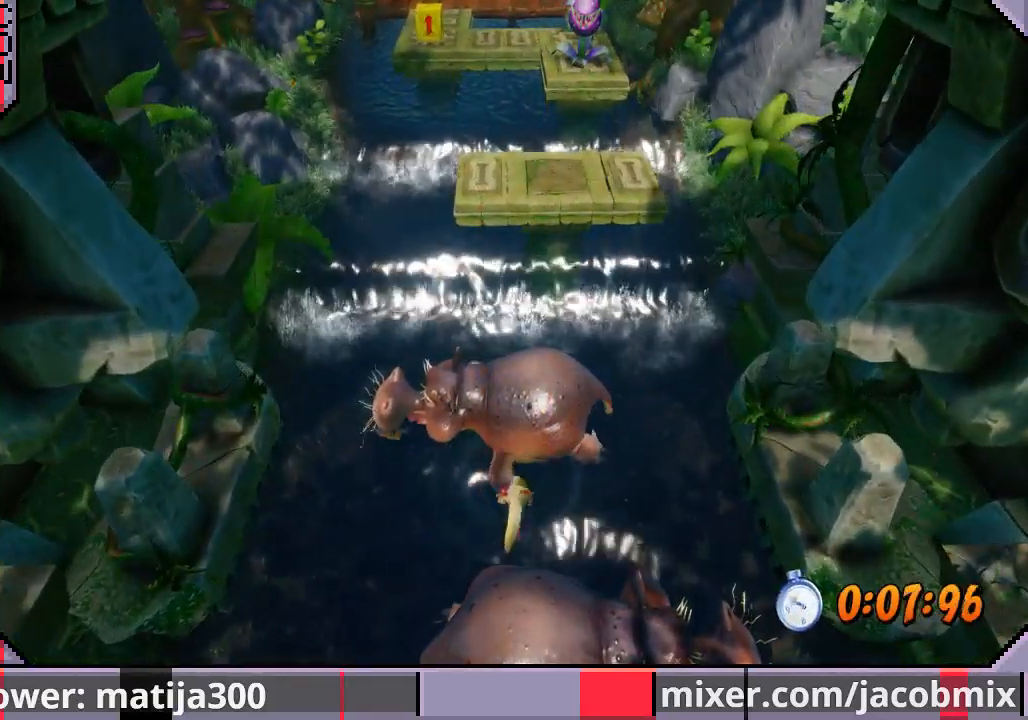
{"dt_ms": 500, "buttons": ["CROSS"], "left_stick": "center", "right_stick": "center", "events": [[467, "CROSS", "down"]]}